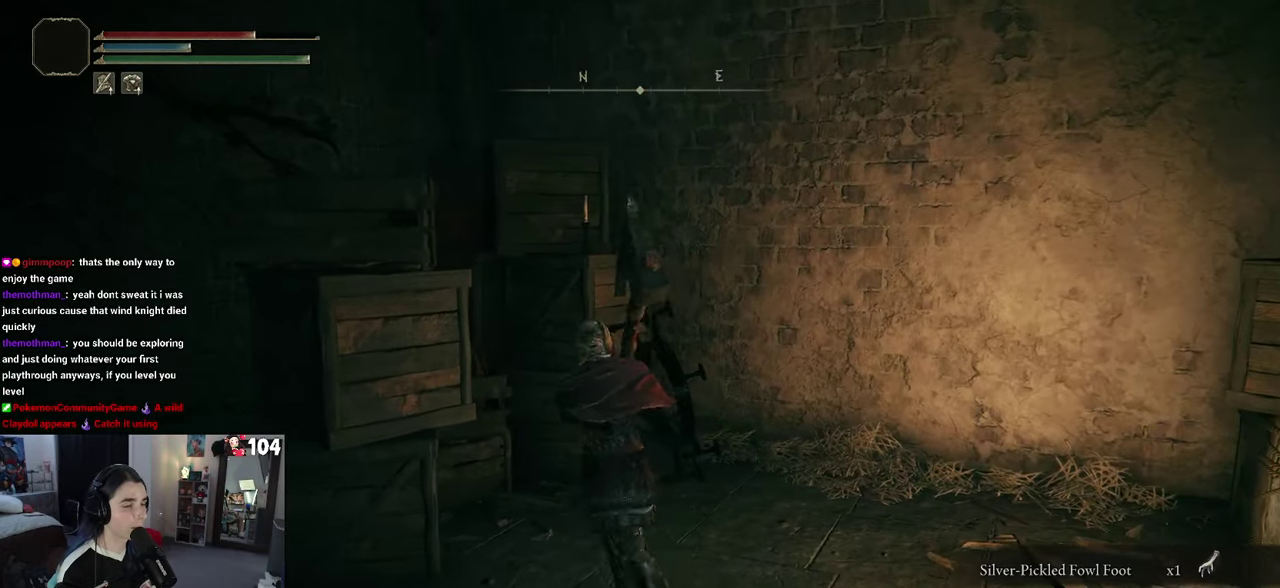
Gameplay with a controller (PlayStation layout); each line is a JSON object with the inputs held at the frame after it. "events" lists button and stick changes between this image and that frame as [ms after this image, input, new state], when the widget could be followed in between. This document gives stick clicks only as held states, not as events. Not read: R2.
{"buttons": [], "left_stick": "right", "right_stick": "down-right"}
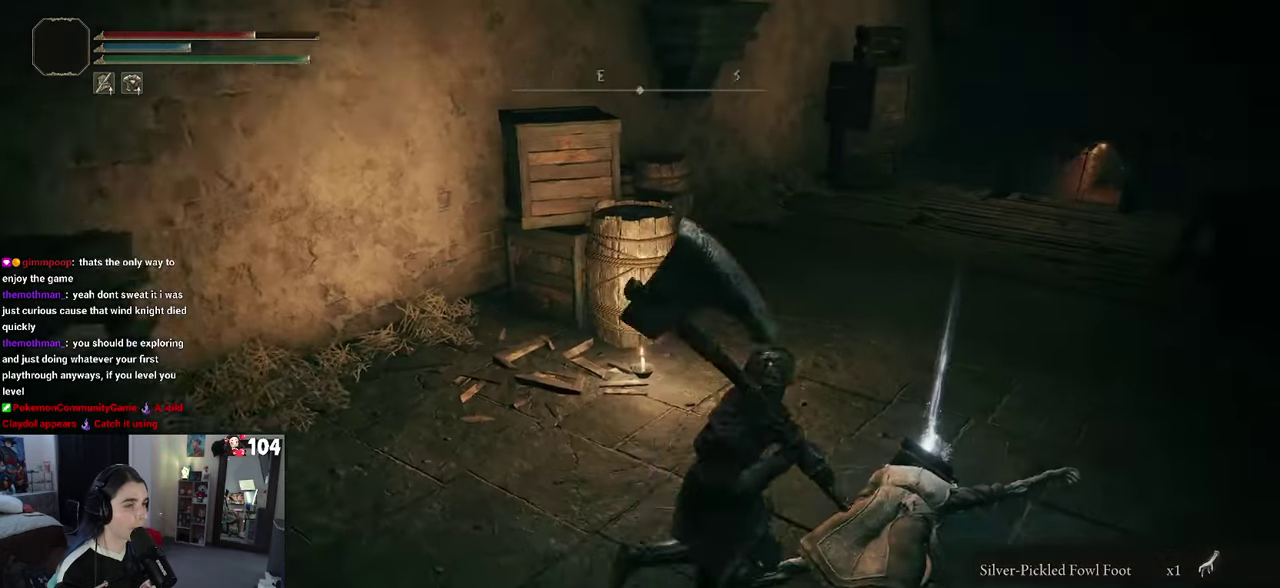
{"buttons": [], "left_stick": "center", "right_stick": "center", "events": [[34, "right_stick", "center"], [84, "left_stick", "up-right"], [167, "left_stick", "up"], [267, "left_stick", "center"]]}
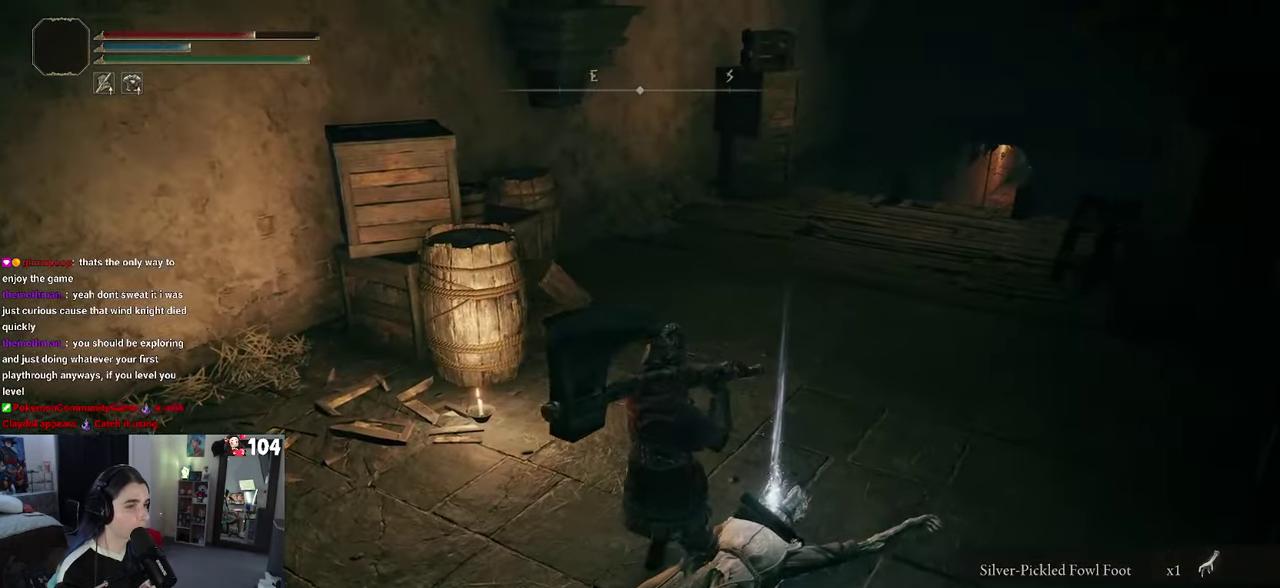
{"buttons": [], "left_stick": "center", "right_stick": "center", "events": [[50, "TRIANGLE", "down"], [133, "TRIANGLE", "up"]]}
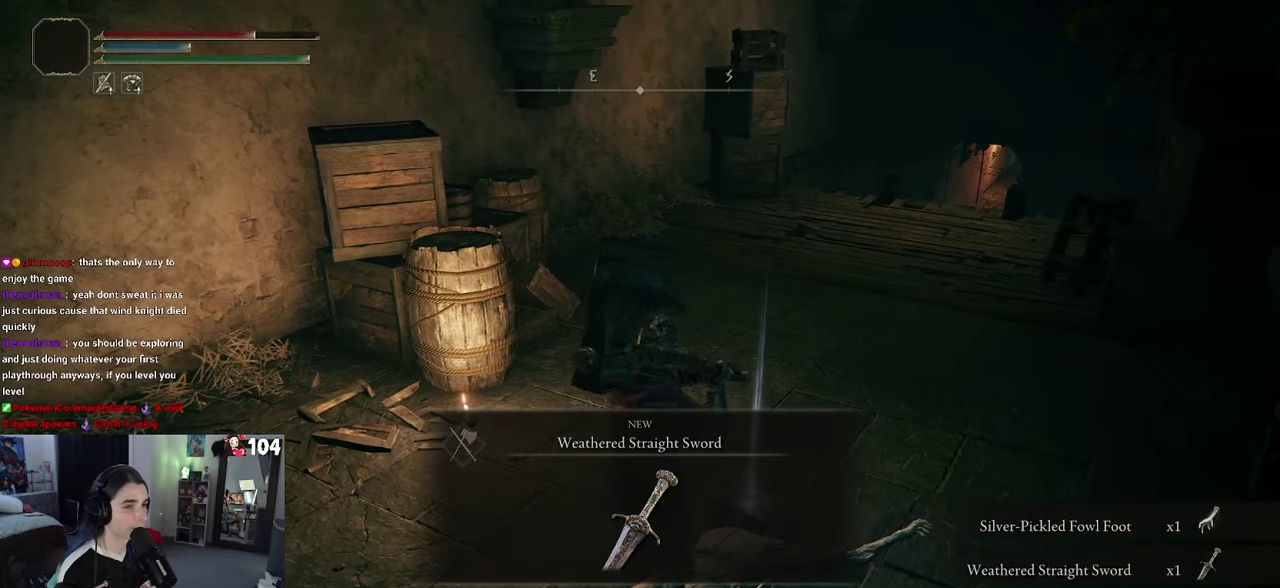
{"buttons": [], "left_stick": "center", "right_stick": "center", "events": []}
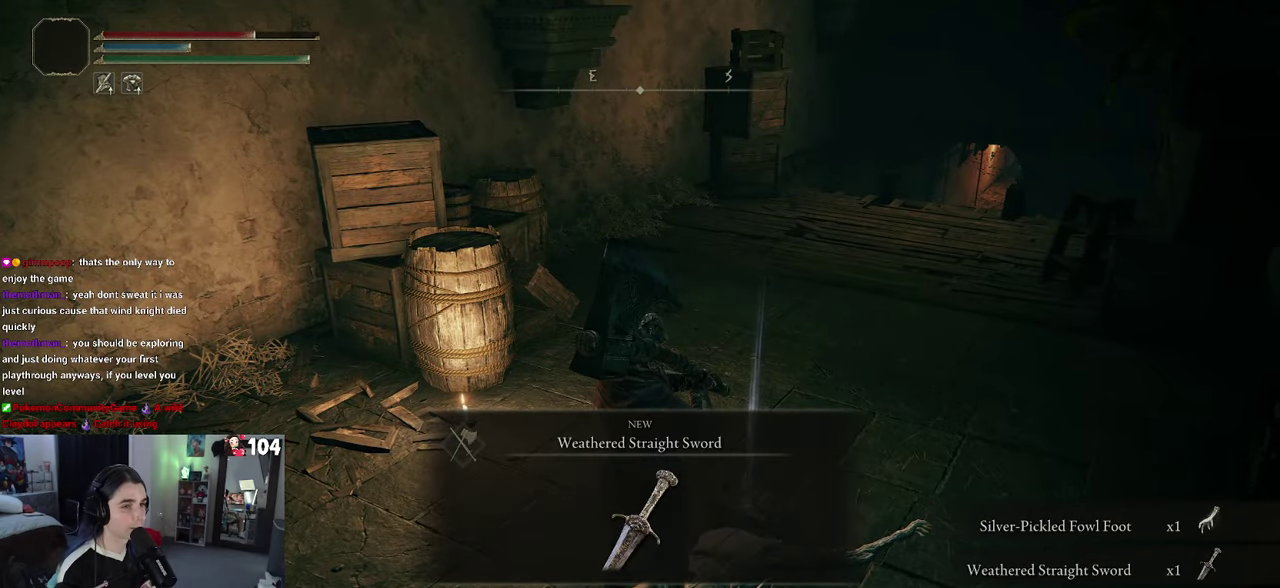
{"buttons": [], "left_stick": "up-left", "right_stick": "center", "events": [[33, "TRIANGLE", "down"], [150, "TRIANGLE", "up"], [233, "left_stick", "up-left"]]}
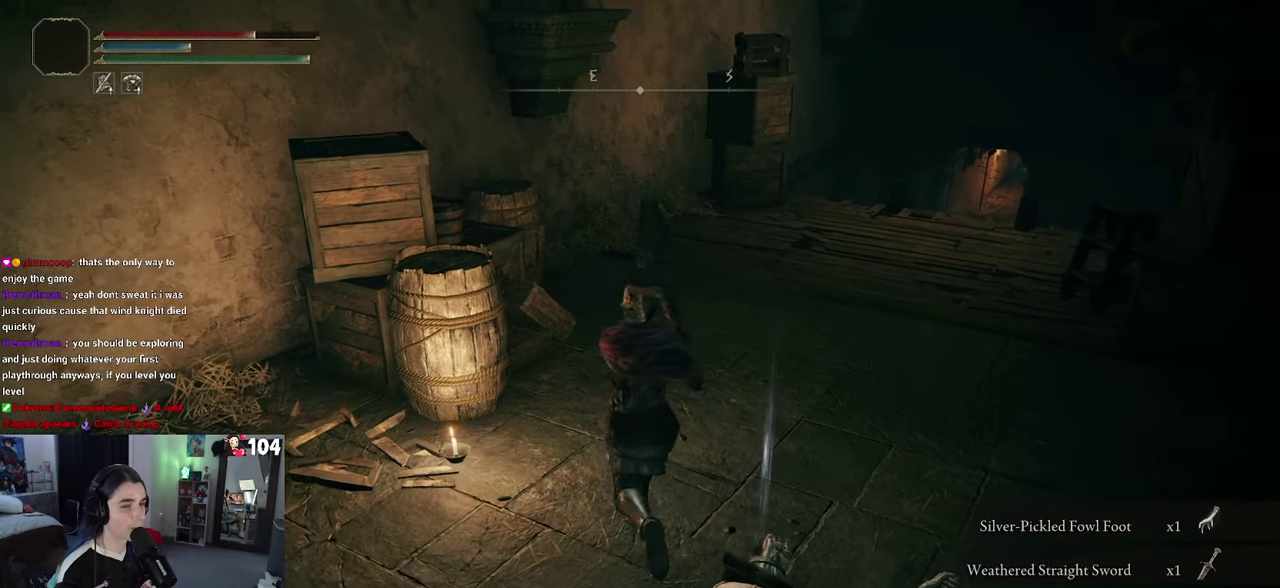
{"buttons": [], "left_stick": "center", "right_stick": "center", "events": [[383, "left_stick", "center"]]}
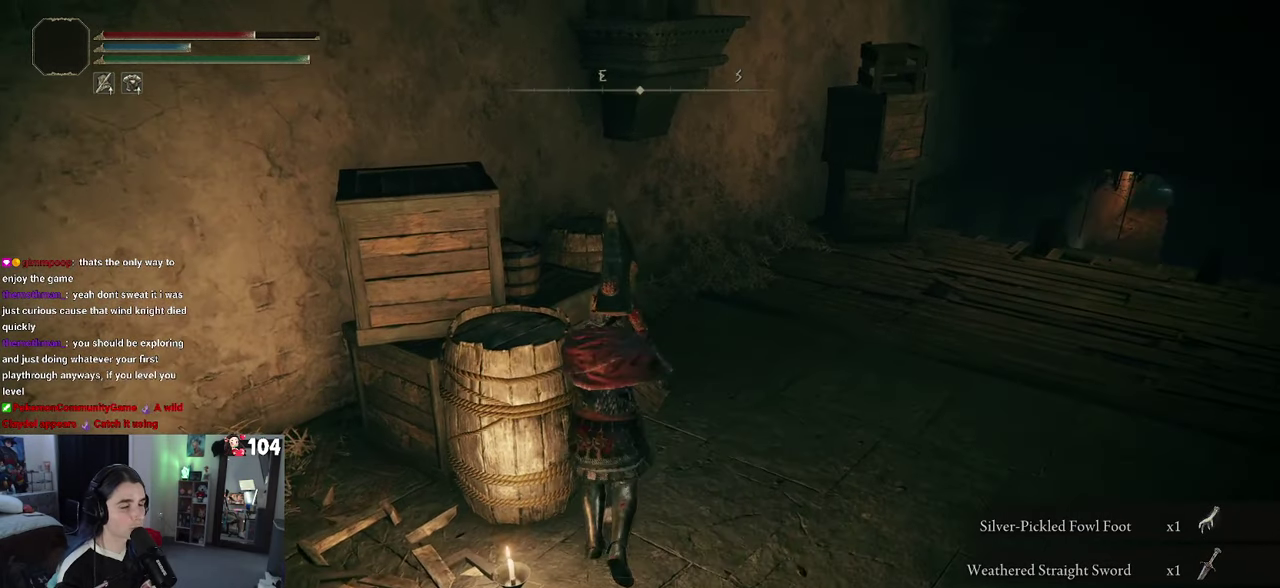
{"buttons": [], "left_stick": "center", "right_stick": "center", "events": []}
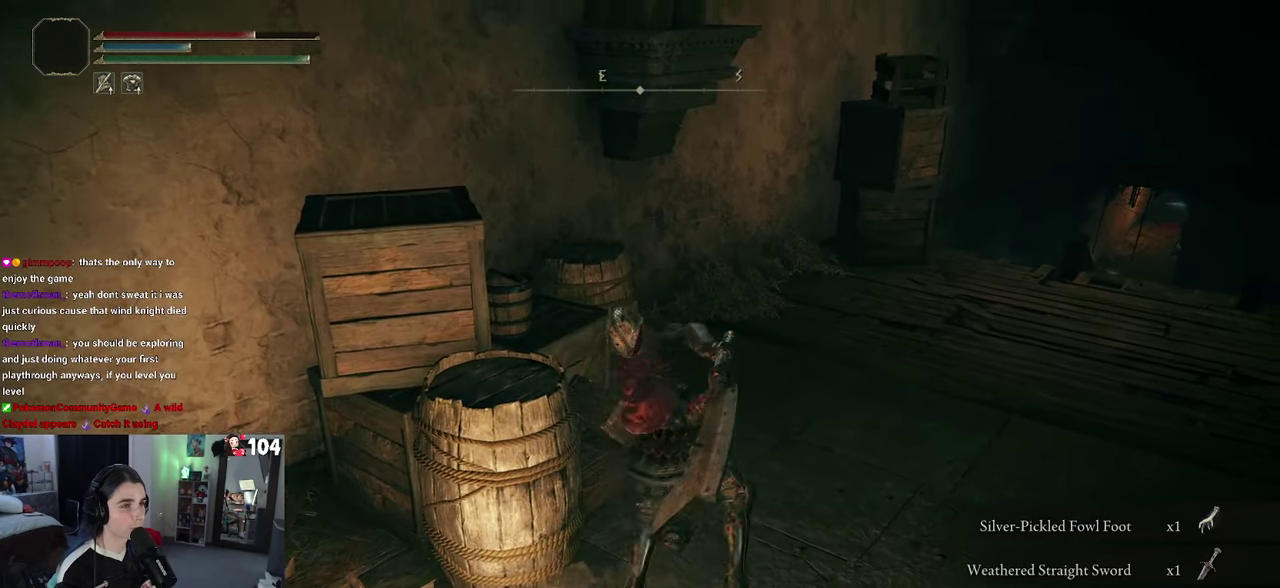
{"buttons": [], "left_stick": "left", "right_stick": "center", "events": [[300, "left_stick", "left"]]}
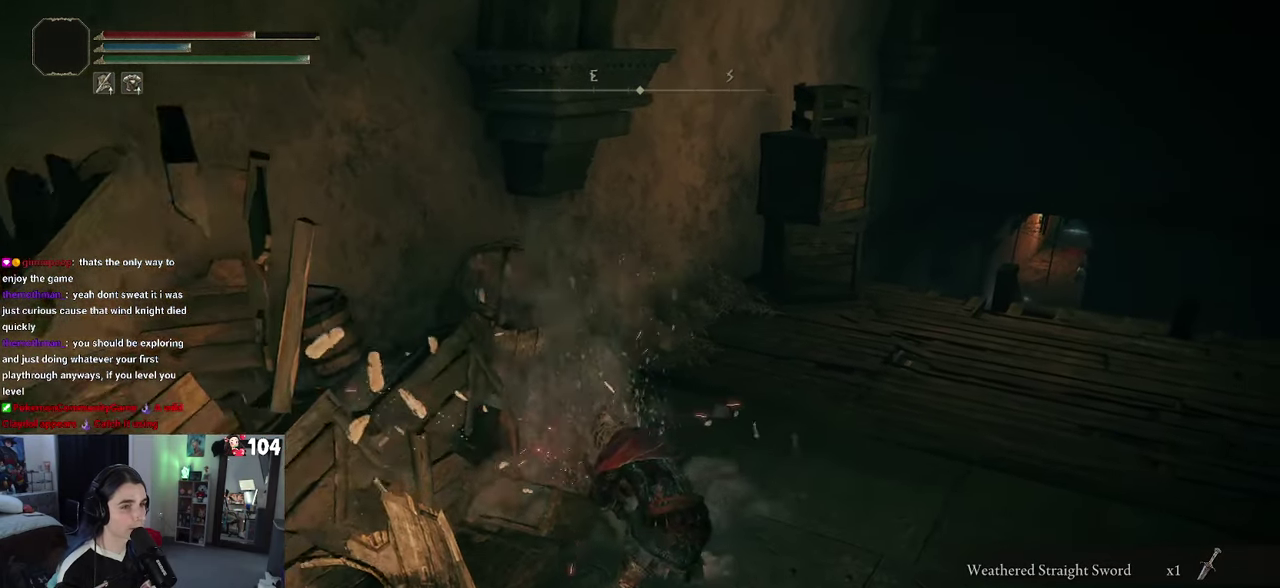
{"buttons": [], "left_stick": "center", "right_stick": "center", "events": [[166, "left_stick", "center"], [250, "START", "down"], [366, "START", "up"]]}
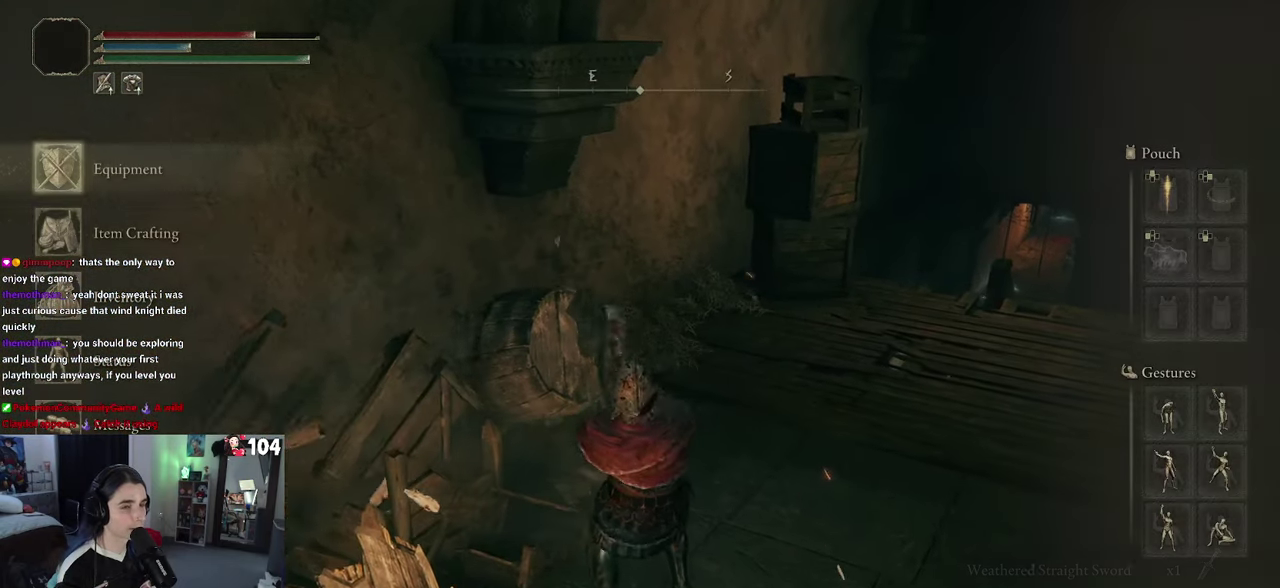
{"buttons": [], "left_stick": "center", "right_stick": "center", "events": [[16, "DPAD_DOWN", "down"], [116, "DPAD_DOWN", "up"]]}
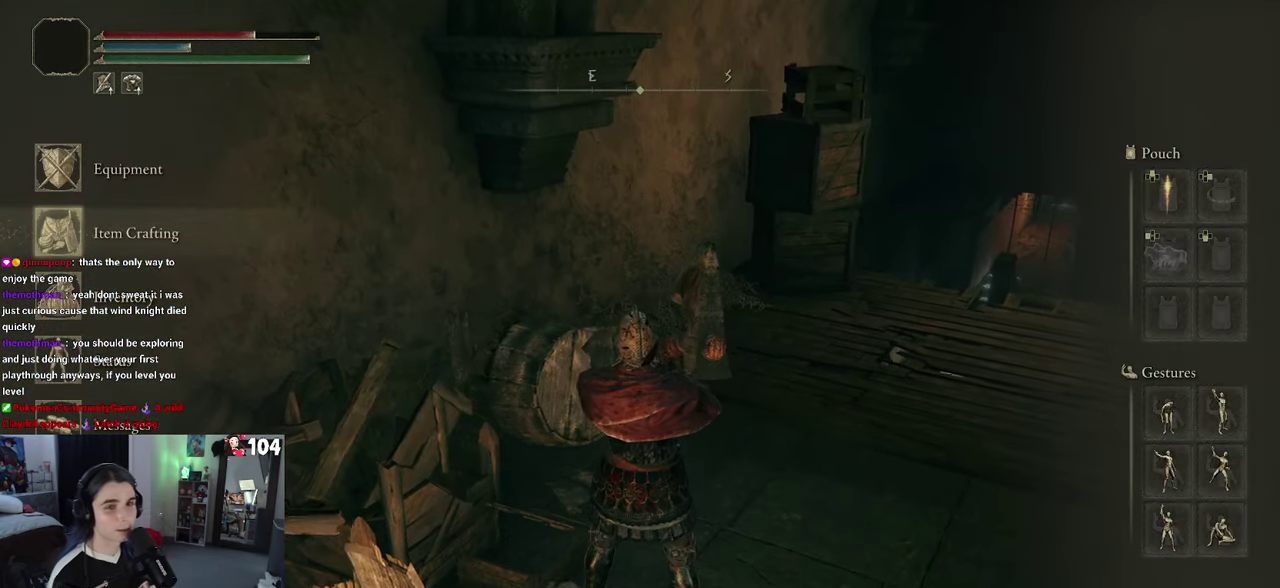
{"buttons": [], "left_stick": "center", "right_stick": "center", "events": [[333, "DPAD_DOWN", "down"], [416, "DPAD_DOWN", "up"]]}
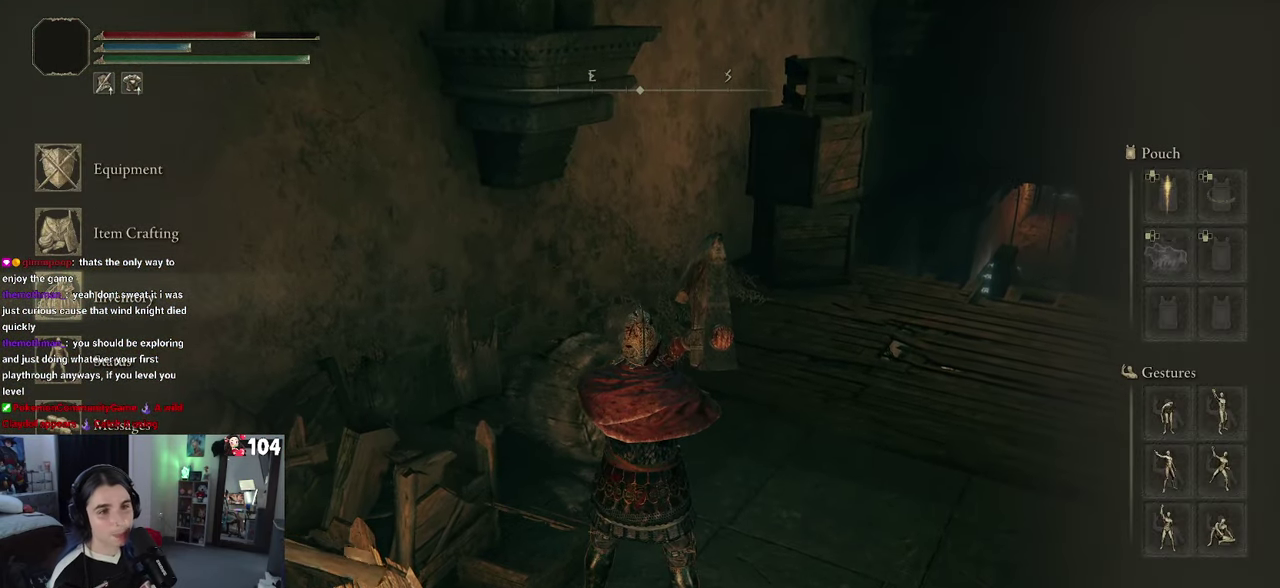
{"buttons": [], "left_stick": "center", "right_stick": "center", "events": []}
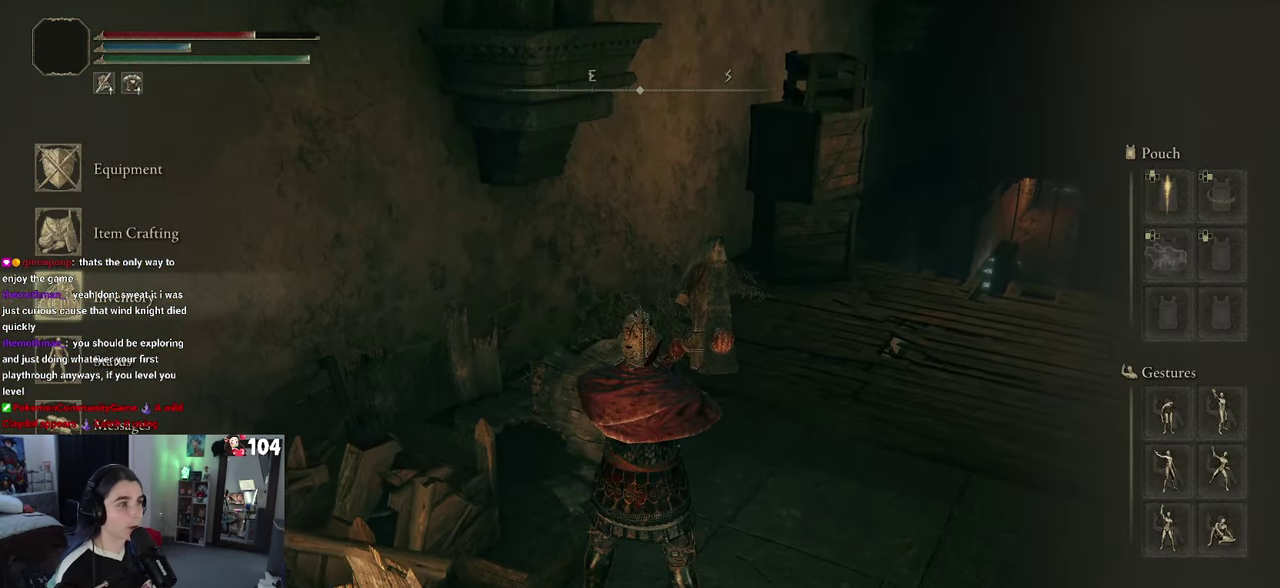
{"buttons": [], "left_stick": "center", "right_stick": "center", "events": []}
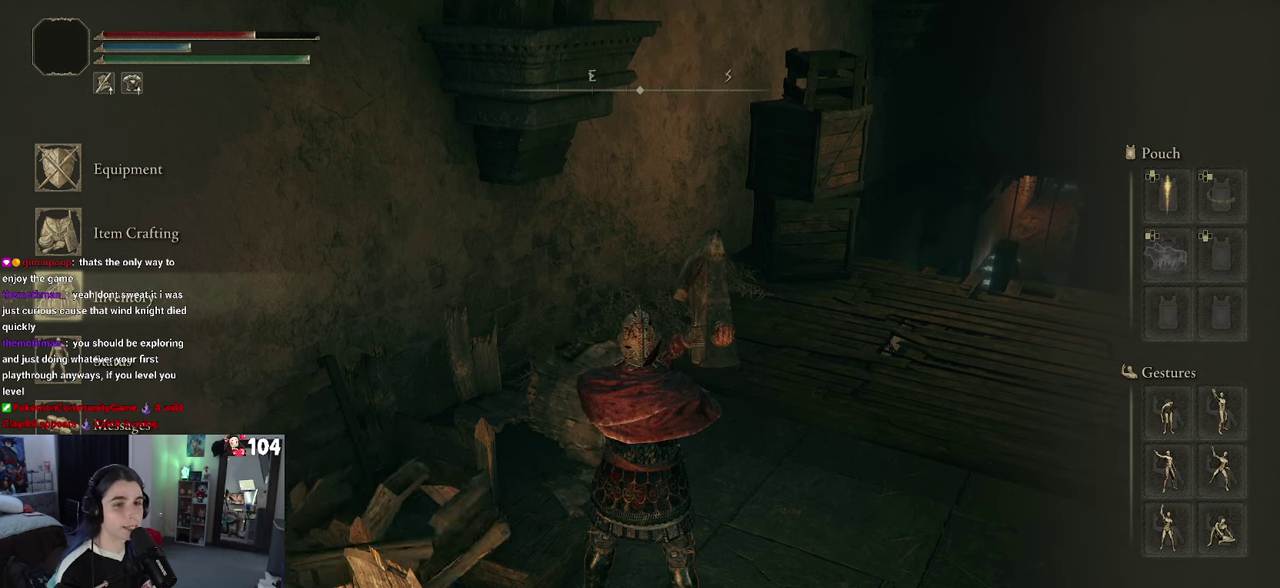
{"buttons": [], "left_stick": "center", "right_stick": "center", "events": []}
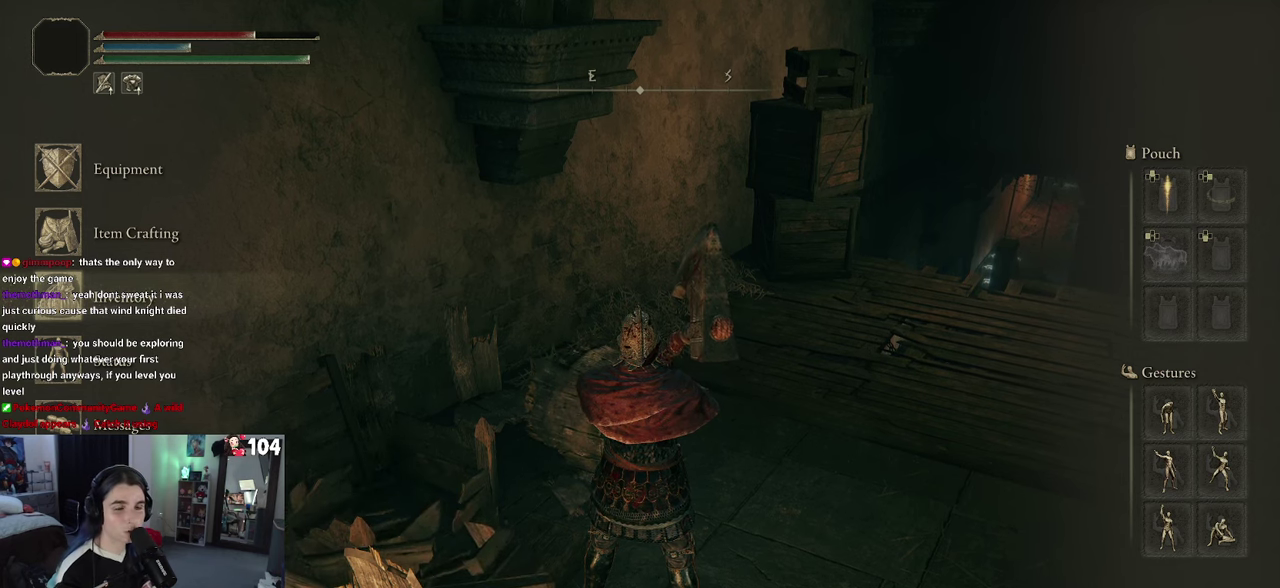
{"buttons": [], "left_stick": "center", "right_stick": "center", "events": []}
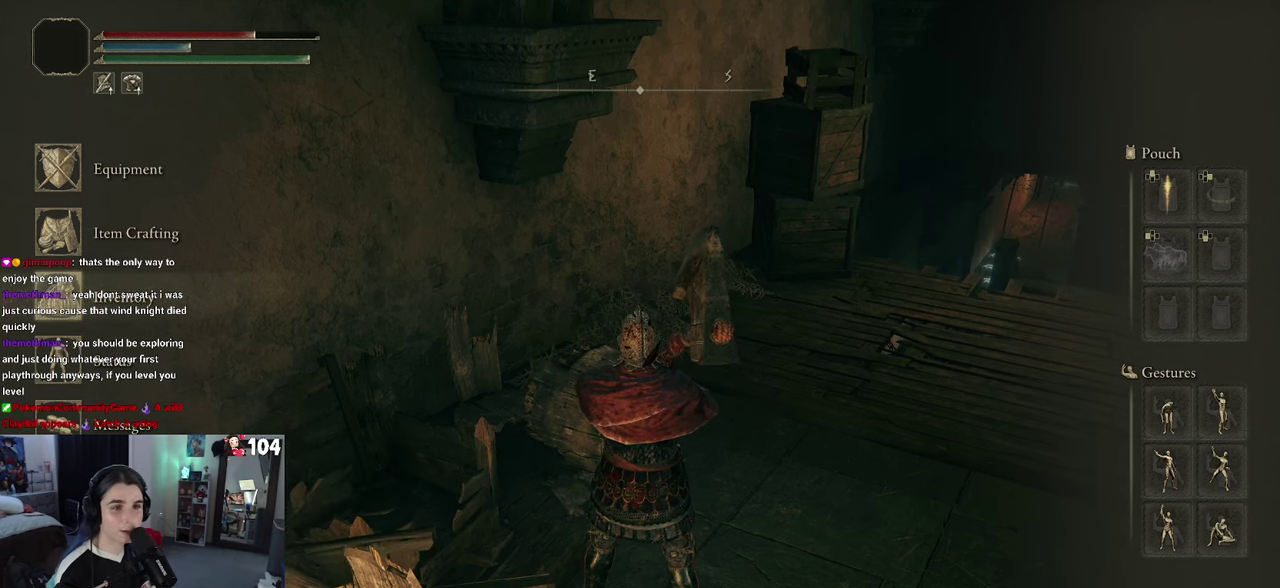
{"buttons": ["DPAD_UP"], "left_stick": "center", "right_stick": "center"}
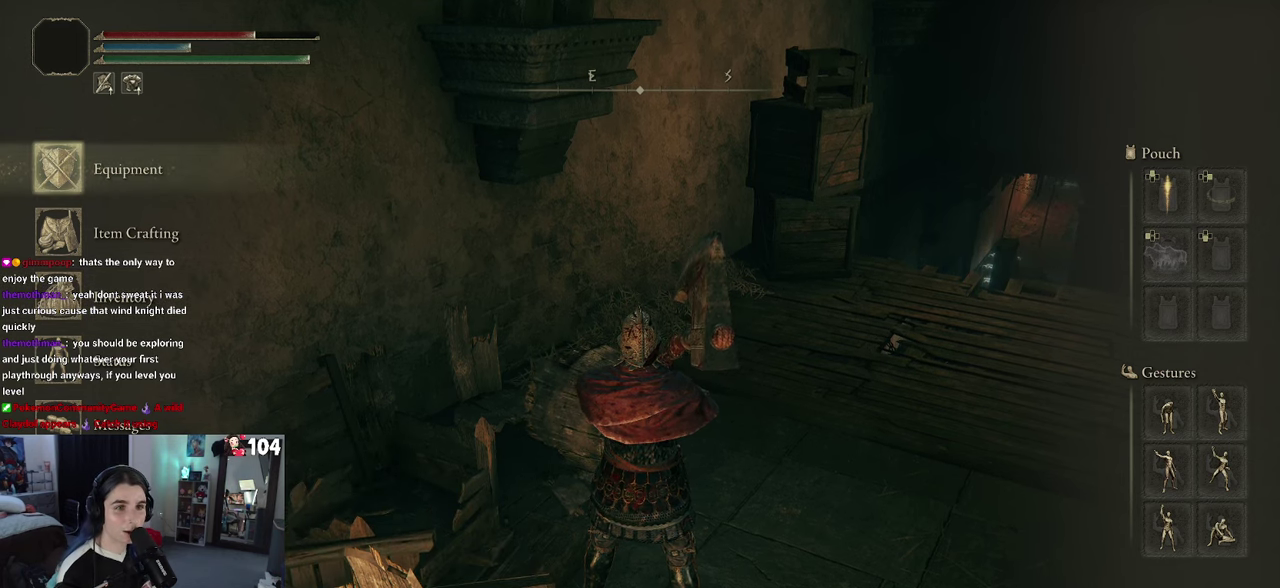
{"buttons": [], "left_stick": "center", "right_stick": "center"}
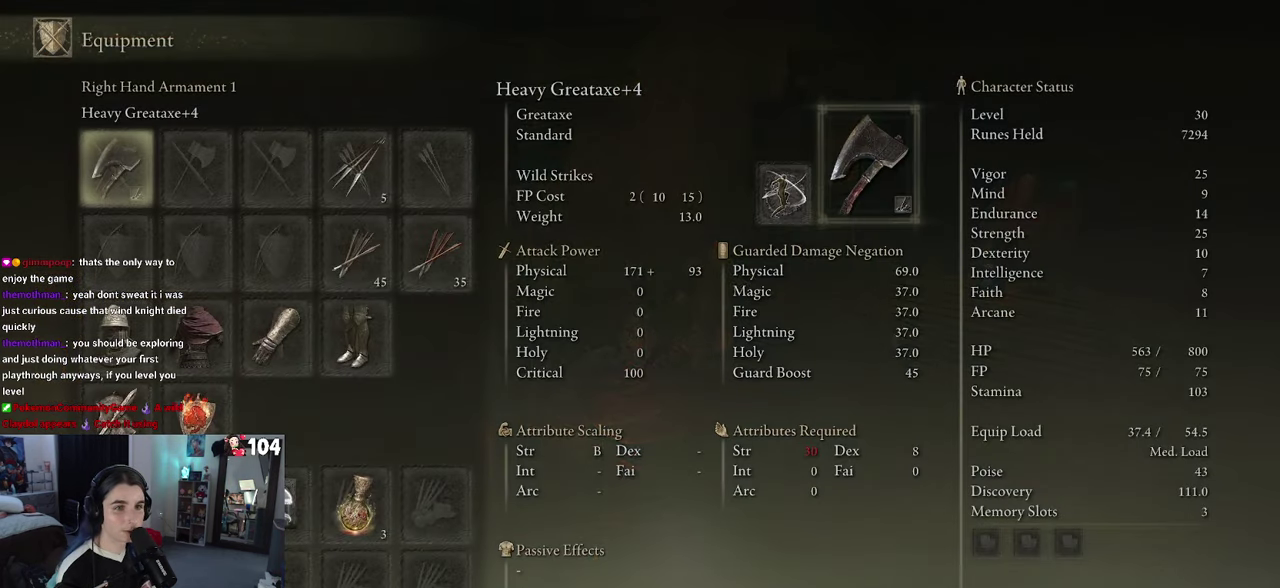
{"buttons": [], "left_stick": "center", "right_stick": "center", "events": [[317, "CROSS", "down"], [467, "CROSS", "up"]]}
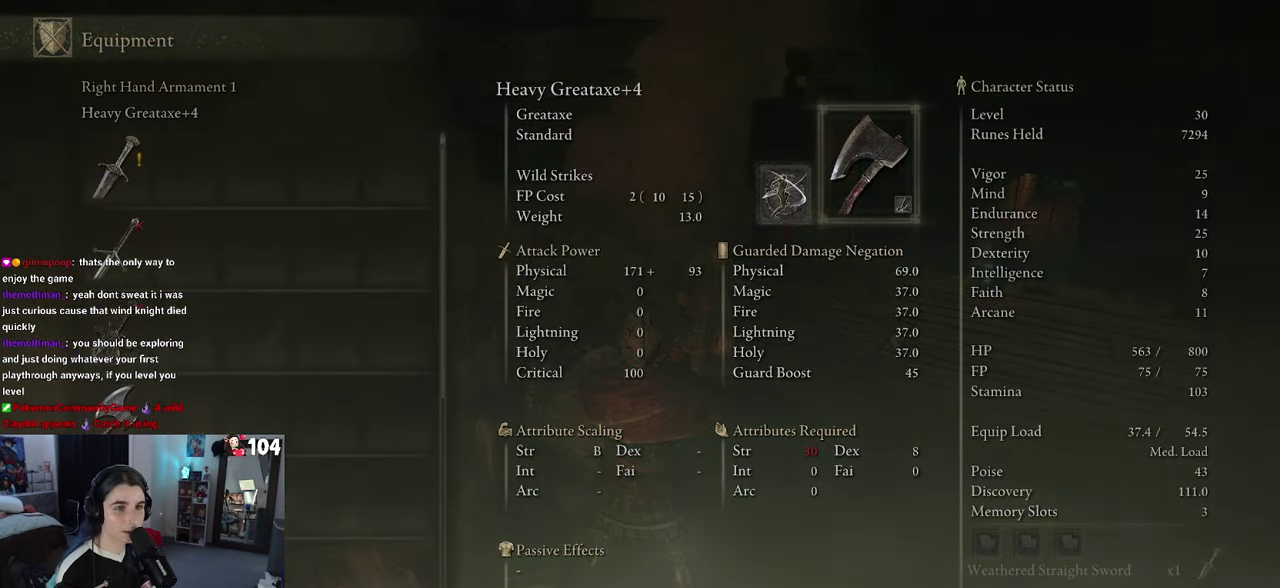
{"buttons": ["DPAD_UP"], "left_stick": "center", "right_stick": "center", "events": [[467, "DPAD_UP", "down"]]}
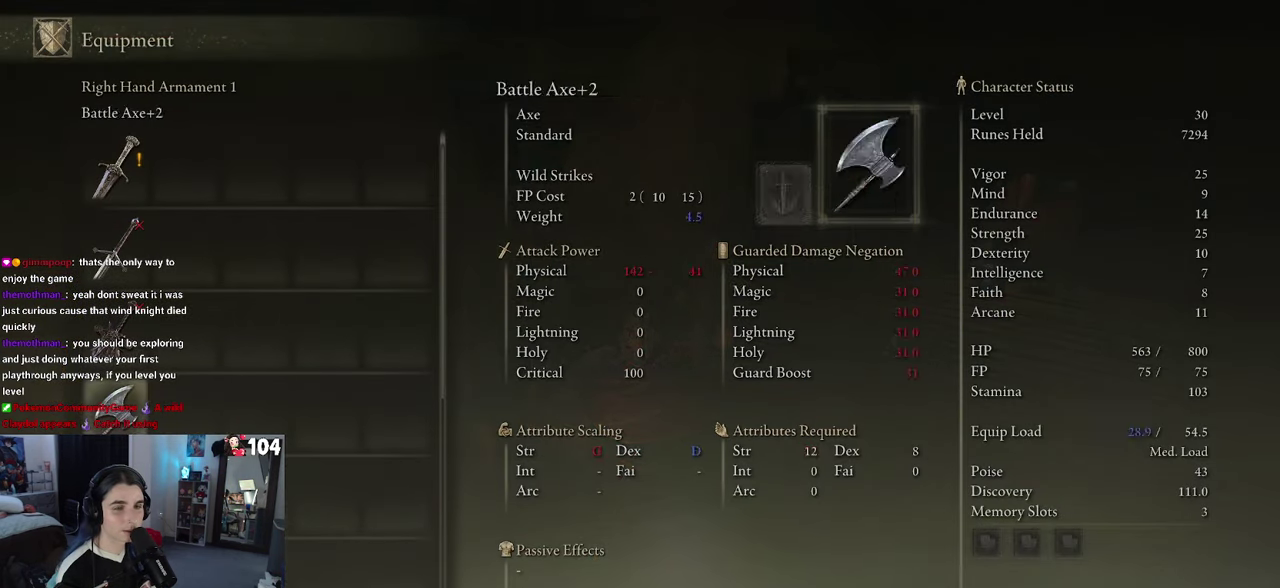
{"buttons": ["DPAD_UP"], "left_stick": "center", "right_stick": "center", "events": [[67, "DPAD_UP", "up"], [150, "DPAD_UP", "down"], [217, "DPAD_UP", "up"], [300, "DPAD_UP", "down"], [400, "DPAD_UP", "up"], [450, "DPAD_UP", "down"]]}
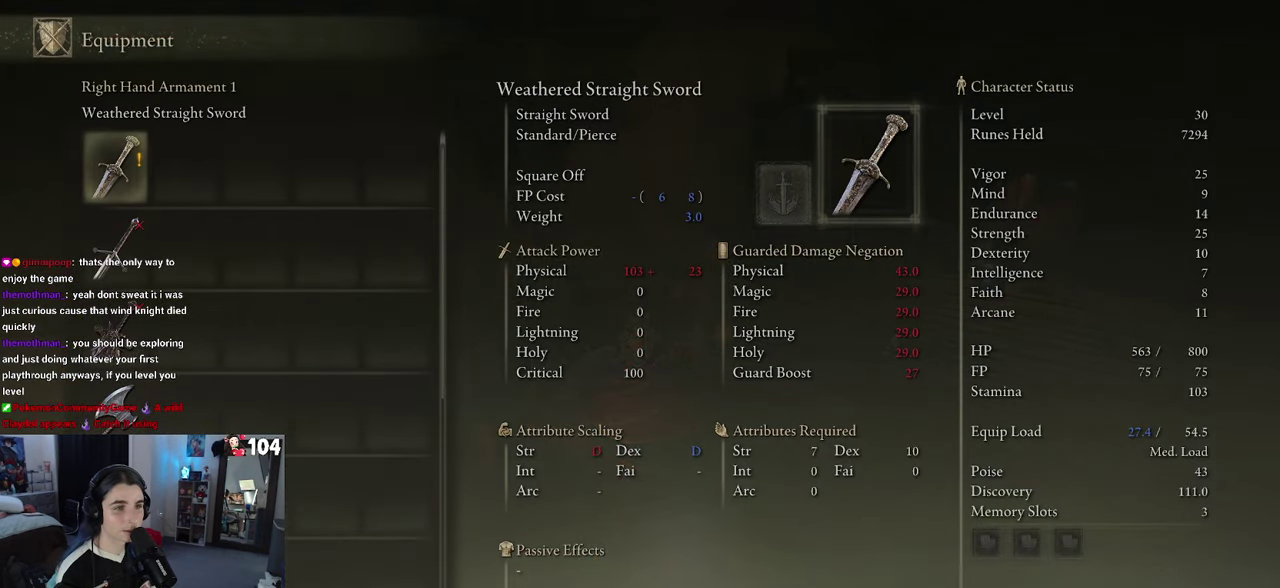
{"buttons": [], "left_stick": "center", "right_stick": "center", "events": [[67, "DPAD_UP", "up"]]}